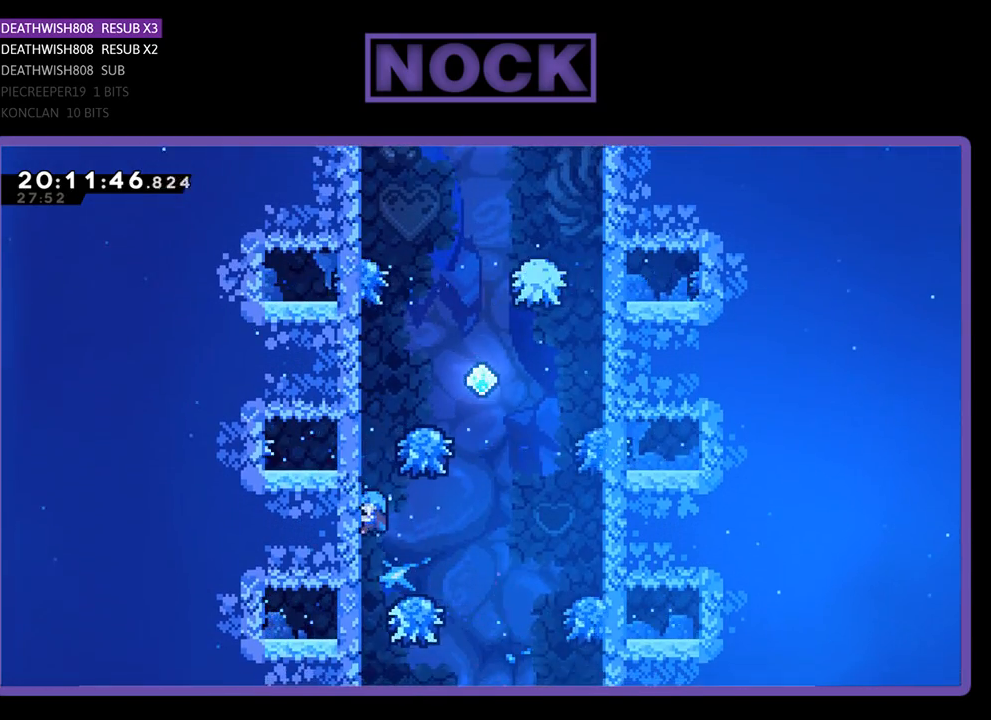
Gameplay with a controller (PlayStation layout); each line is a JSON object with the inputs held at the frame after it. "events" lists button and stick changes between this image and that frame as [ms after this image, input, new state], when the widget could be followed in between.
{"buttons": ["CROSS", "R2", "DPAD_RIGHT"], "left_stick": "center", "right_stick": "center", "events": [[33, "DPAD_UP", "down"], [267, "CROSS", "down"], [333, "DPAD_RIGHT", "down"], [467, "DPAD_UP", "up"]]}
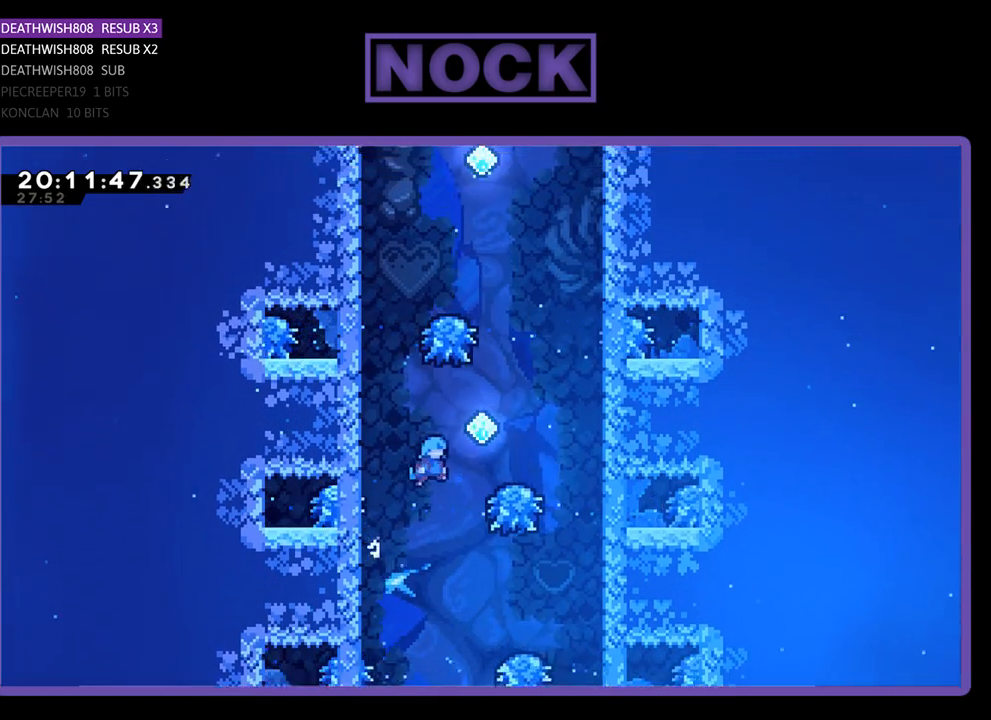
{"buttons": ["R2", "DPAD_UP", "DPAD_LEFT"], "left_stick": "center", "right_stick": "center", "events": [[133, "CROSS", "up"], [133, "DPAD_UP", "down"], [200, "DPAD_RIGHT", "up"], [233, "CIRCLE", "down"], [467, "DPAD_LEFT", "down"], [500, "CIRCLE", "up"]]}
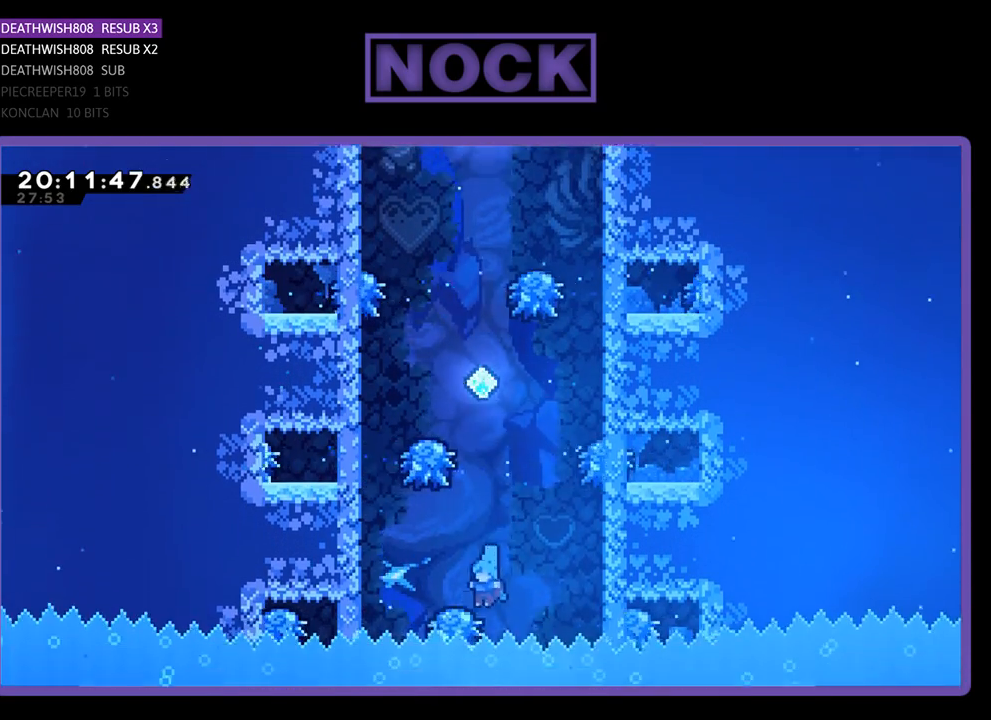
{"buttons": ["R2"], "left_stick": "center", "right_stick": "center", "events": [[200, "DPAD_LEFT", "up"], [233, "DPAD_LEFT", "down"], [433, "DPAD_LEFT", "up"], [467, "DPAD_UP", "up"]]}
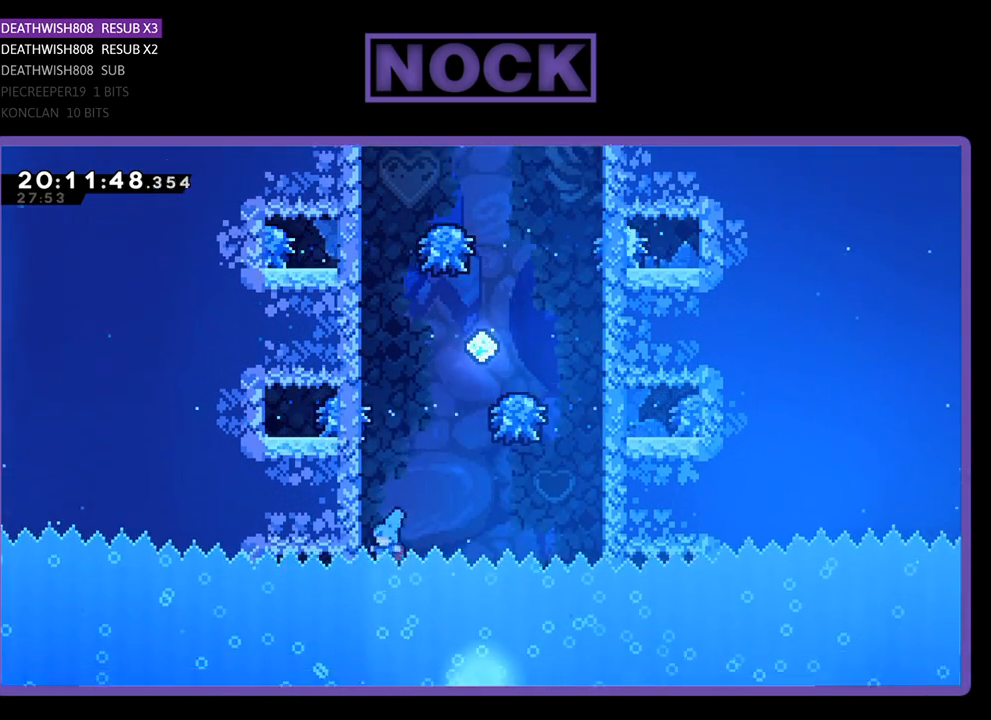
{"buttons": ["R2"], "left_stick": "center", "right_stick": "center", "events": [[133, "DPAD_LEFT", "down"], [167, "DPAD_UP", "down"], [400, "DPAD_LEFT", "up"], [467, "DPAD_UP", "up"]]}
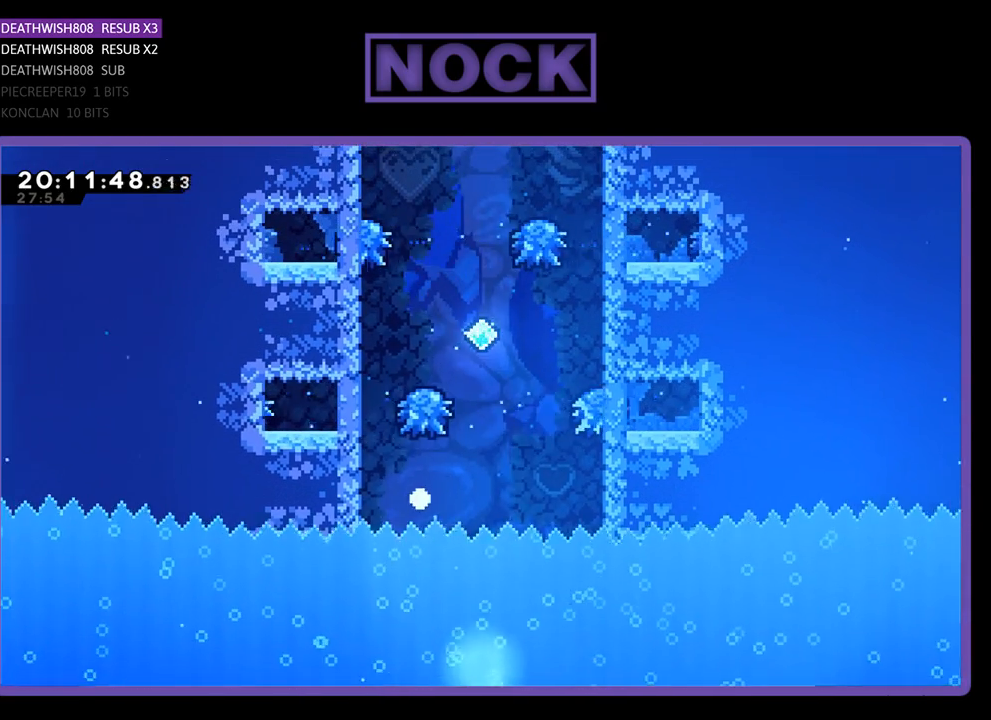
{"buttons": [], "left_stick": "center", "right_stick": "center", "events": [[100, "R2", "up"]]}
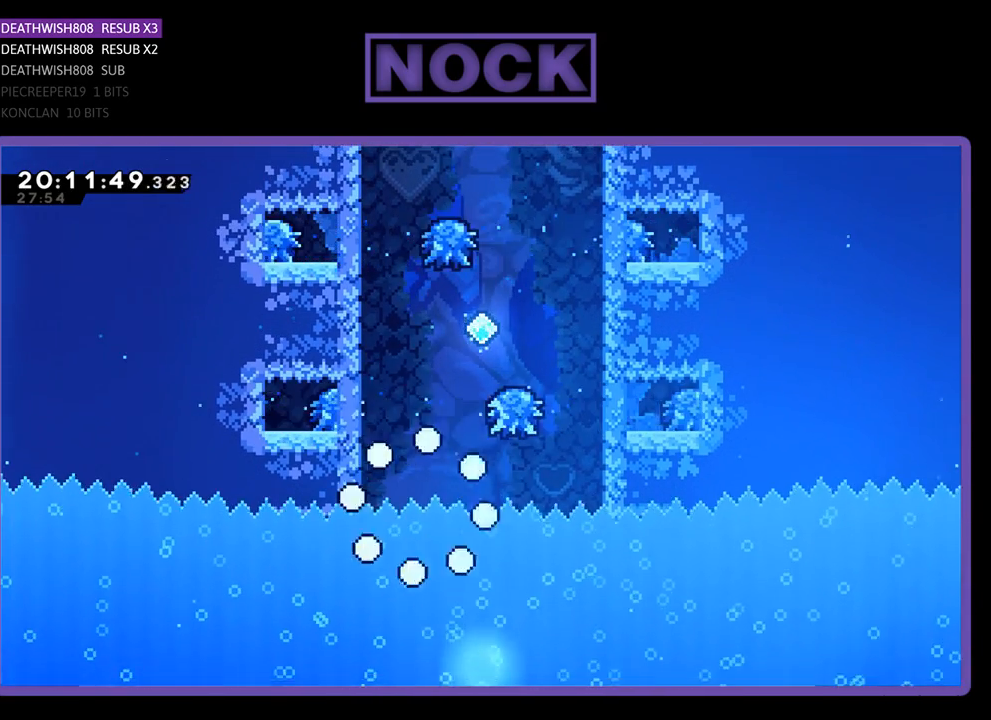
{"buttons": [], "left_stick": "center", "right_stick": "center", "events": []}
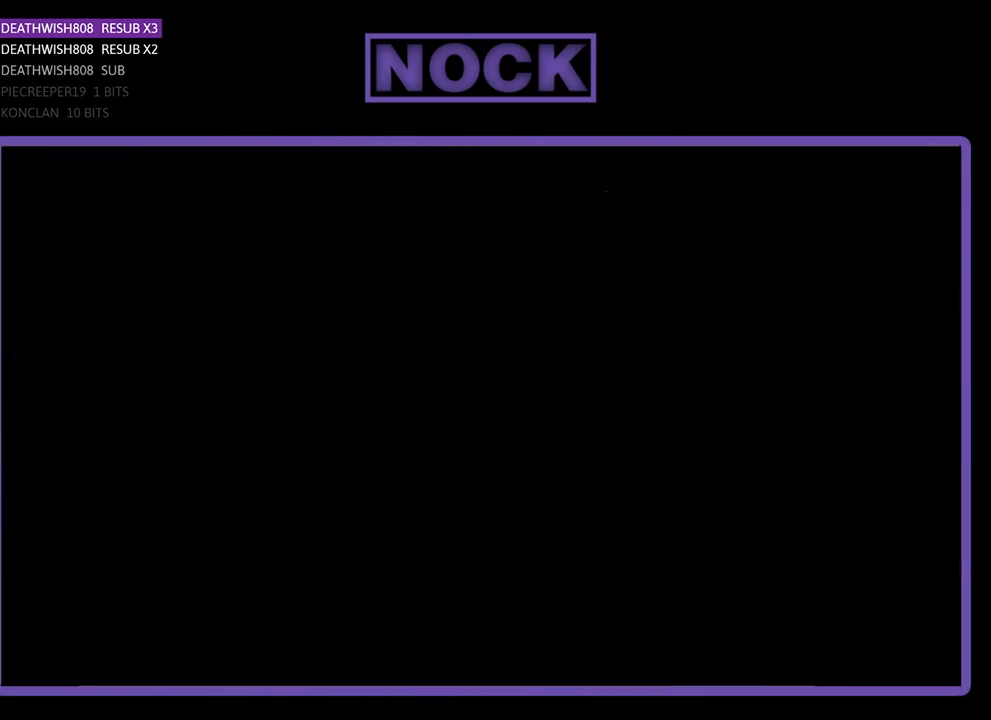
{"buttons": ["R2", "DPAD_LEFT"], "left_stick": "center", "right_stick": "center", "events": [[100, "R2", "down"], [133, "DPAD_LEFT", "down"]]}
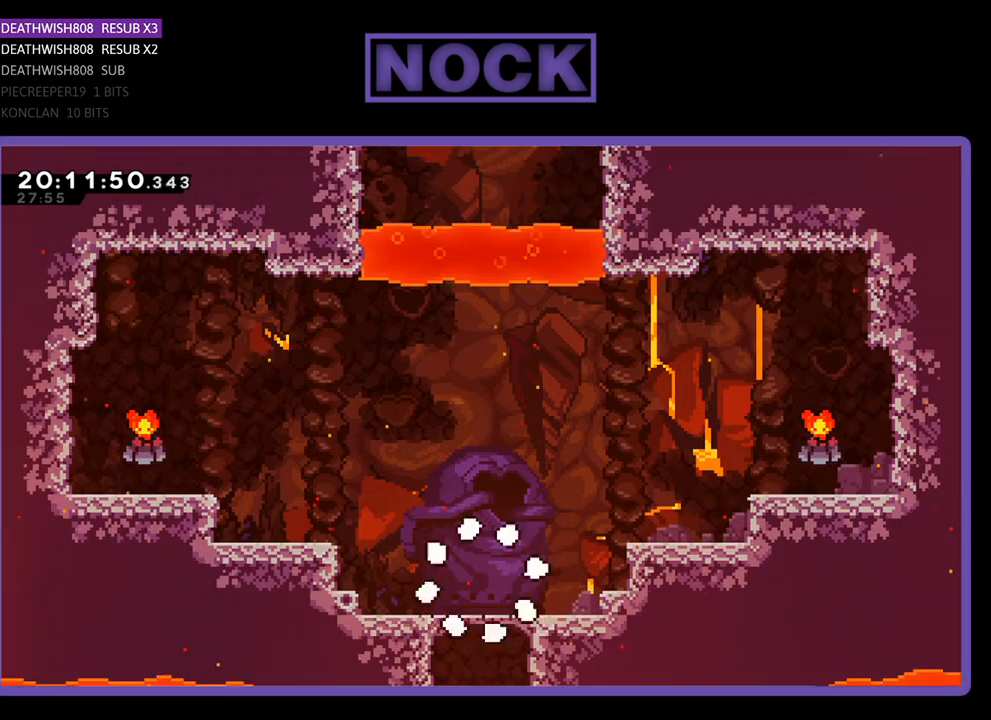
{"buttons": ["R2", "DPAD_LEFT"], "left_stick": "center", "right_stick": "center", "events": [[133, "DPAD_UP", "down"], [400, "DPAD_UP", "up"]]}
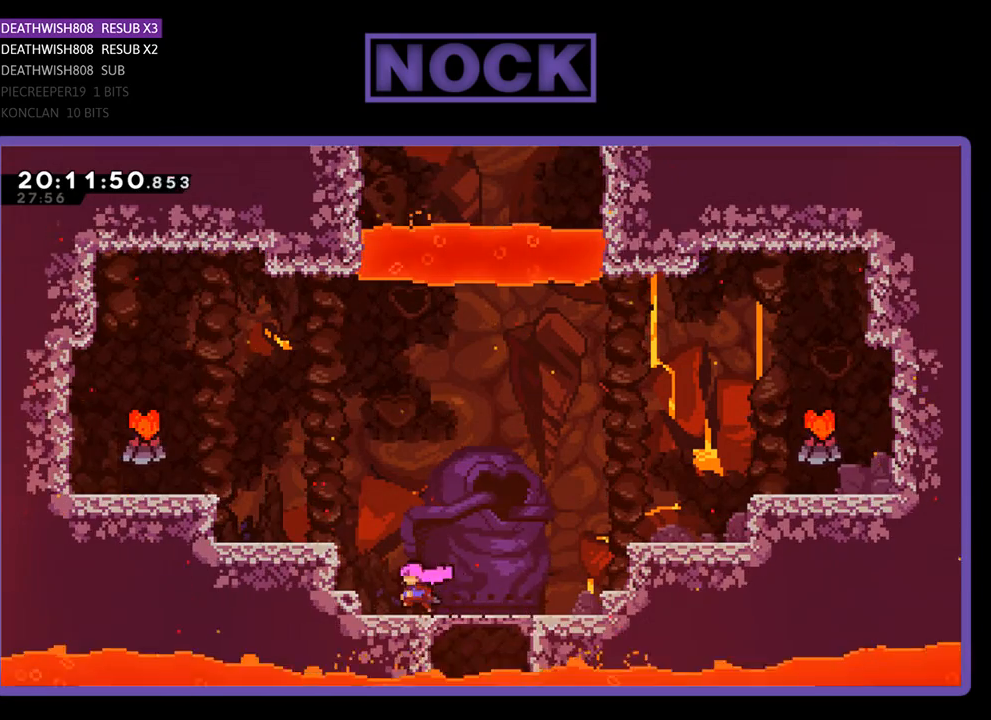
{"buttons": ["CROSS", "R2", "DPAD_UP", "DPAD_LEFT"], "left_stick": "center", "right_stick": "center", "events": [[167, "CROSS", "down"], [433, "DPAD_UP", "down"]]}
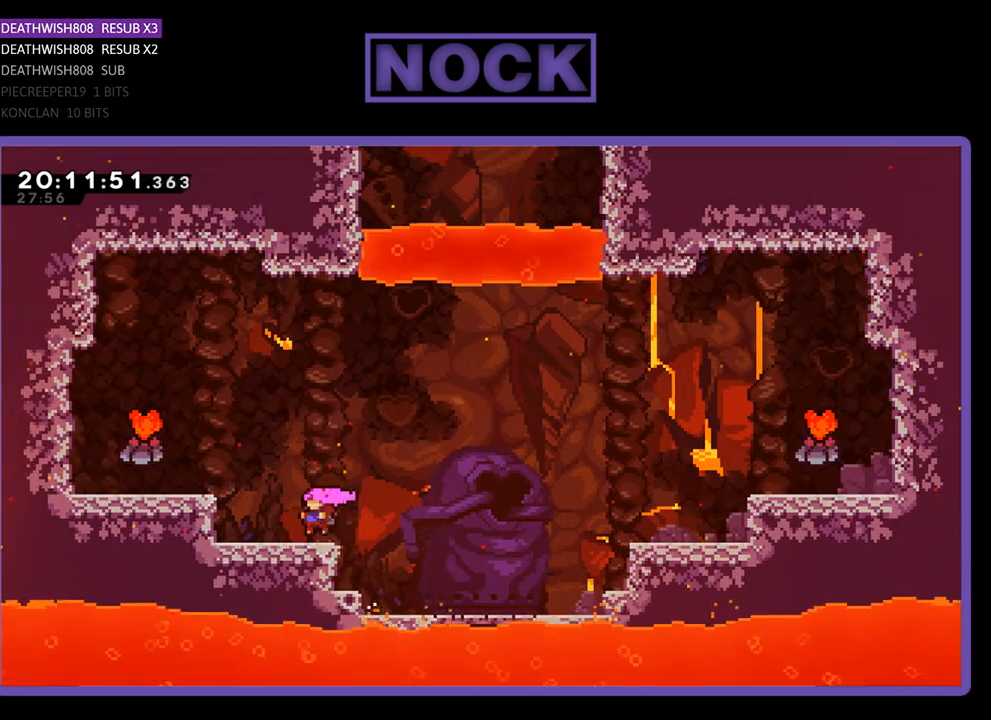
{"buttons": ["CROSS", "R2", "DPAD_UP", "DPAD_LEFT"], "left_stick": "center", "right_stick": "center", "events": [[33, "CROSS", "up"], [200, "CROSS", "down"]]}
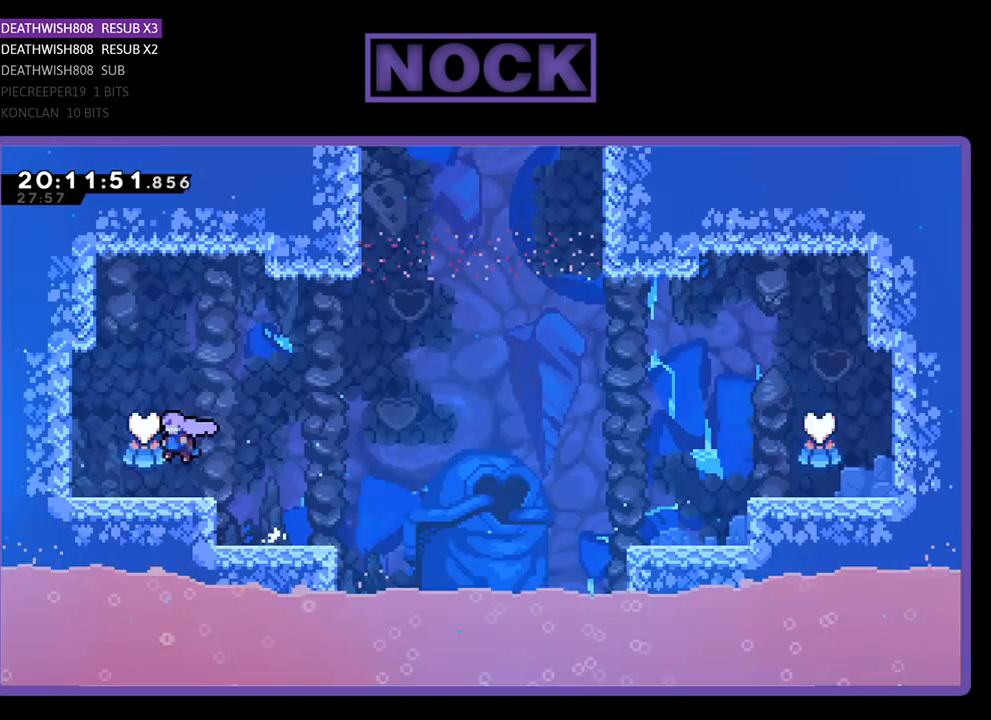
{"buttons": ["R2", "DPAD_RIGHT"], "left_stick": "center", "right_stick": "center", "events": [[133, "DPAD_UP", "up"], [167, "CROSS", "up"], [200, "DPAD_LEFT", "up"], [300, "DPAD_RIGHT", "down"]]}
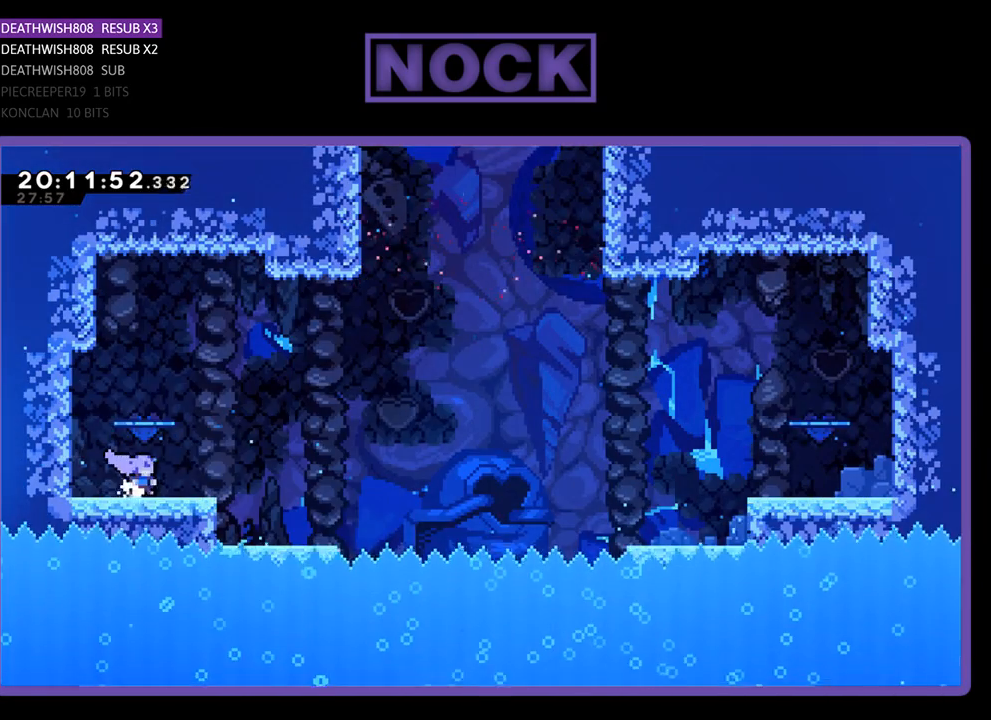
{"buttons": ["CROSS", "R2", "DPAD_UP", "DPAD_RIGHT"], "left_stick": "center", "right_stick": "center", "events": [[433, "DPAD_UP", "down"], [467, "CROSS", "down"]]}
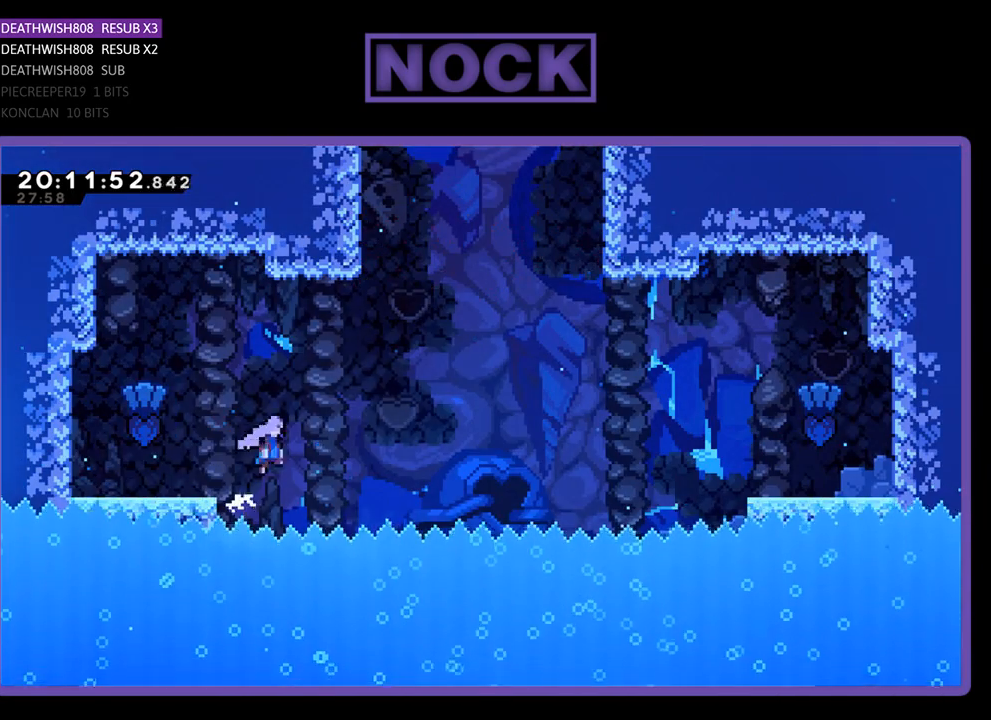
{"buttons": ["CIRCLE", "R2", "DPAD_UP"], "left_stick": "center", "right_stick": "center", "events": [[367, "CROSS", "up"], [400, "DPAD_RIGHT", "up"], [467, "CIRCLE", "down"]]}
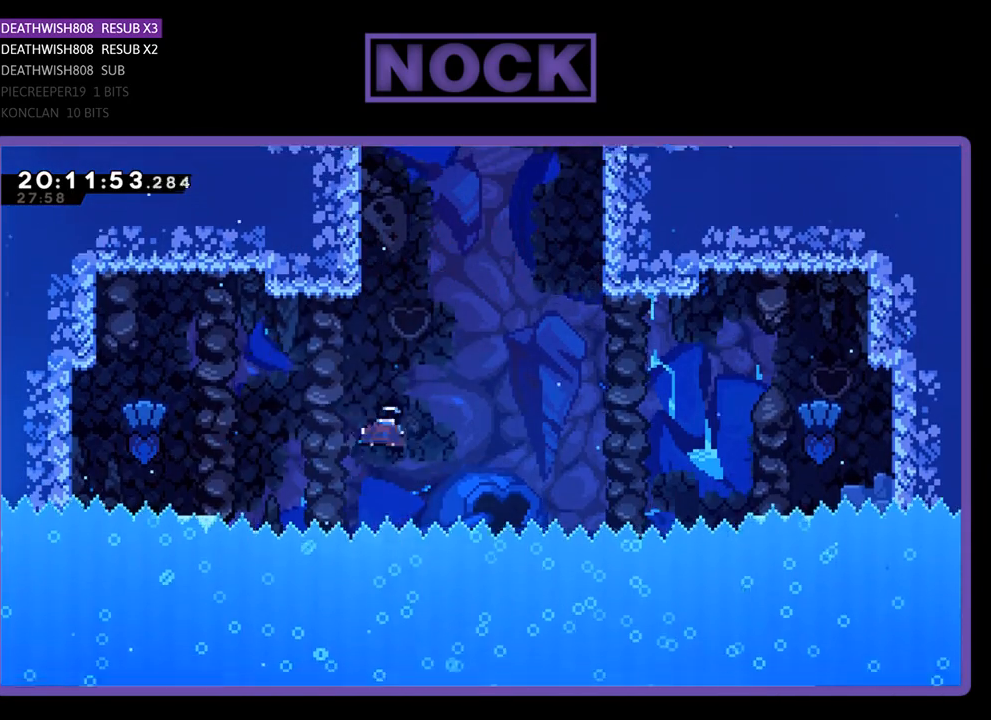
{"buttons": ["CIRCLE", "R2", "DPAD_UP", "DPAD_LEFT"], "left_stick": "center", "right_stick": "center", "events": [[233, "CIRCLE", "up"], [367, "CIRCLE", "down"], [400, "DPAD_LEFT", "down"]]}
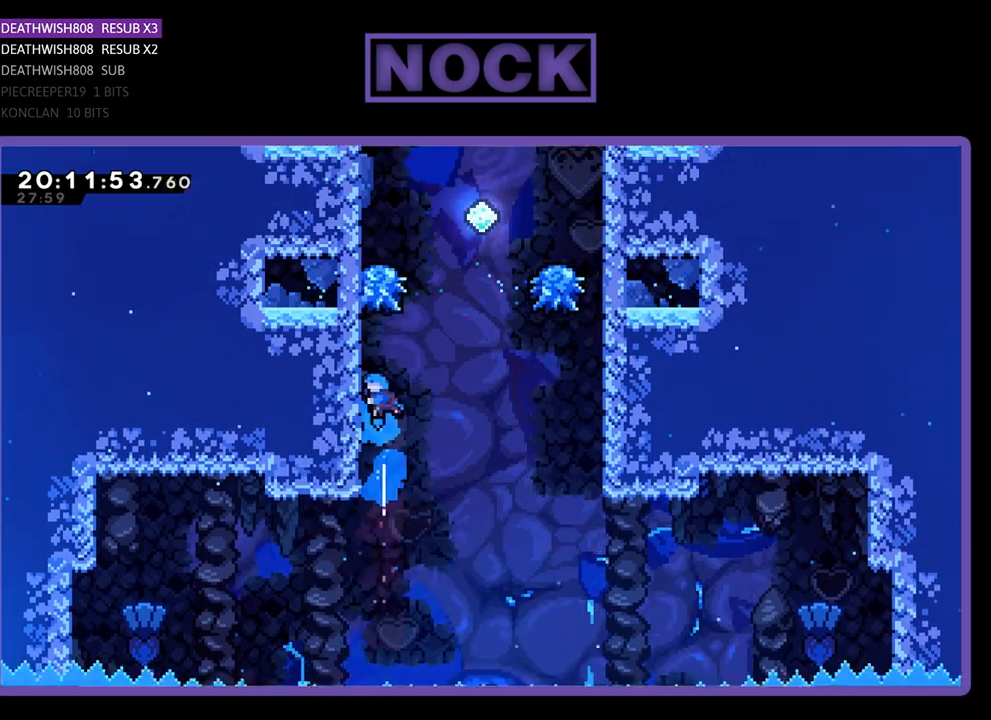
{"buttons": ["R2"], "left_stick": "center", "right_stick": "center", "events": [[67, "CIRCLE", "up"], [233, "DPAD_LEFT", "up"], [400, "DPAD_UP", "up"]]}
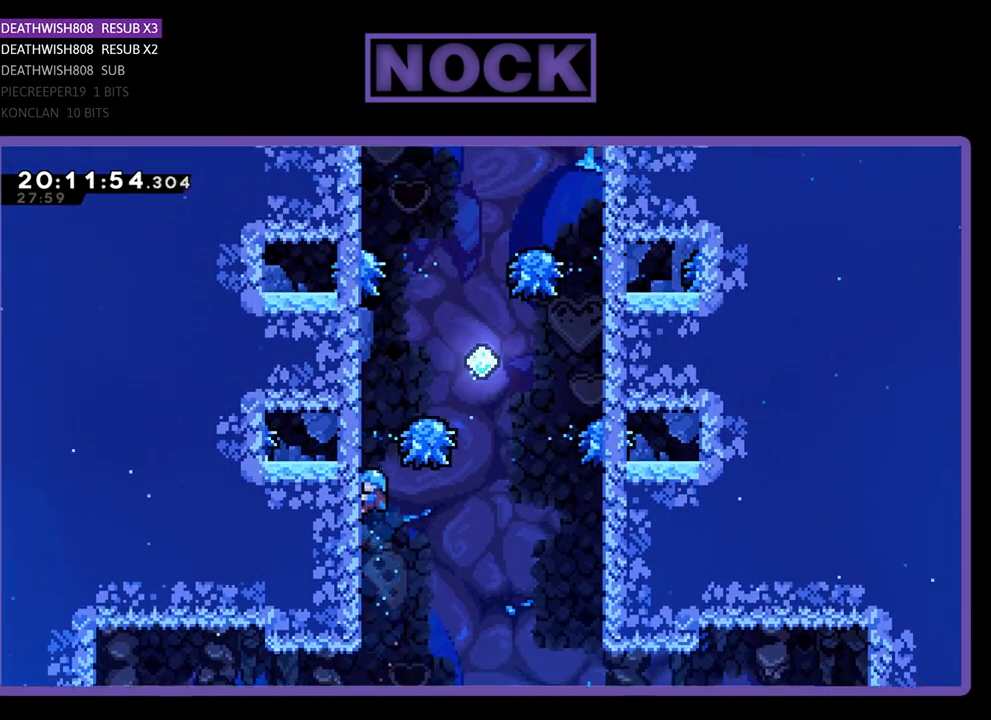
{"buttons": ["CROSS", "R2", "DPAD_UP", "DPAD_RIGHT"], "left_stick": "center", "right_stick": "center", "events": [[33, "DPAD_UP", "down"], [300, "CROSS", "down"], [433, "DPAD_RIGHT", "down"]]}
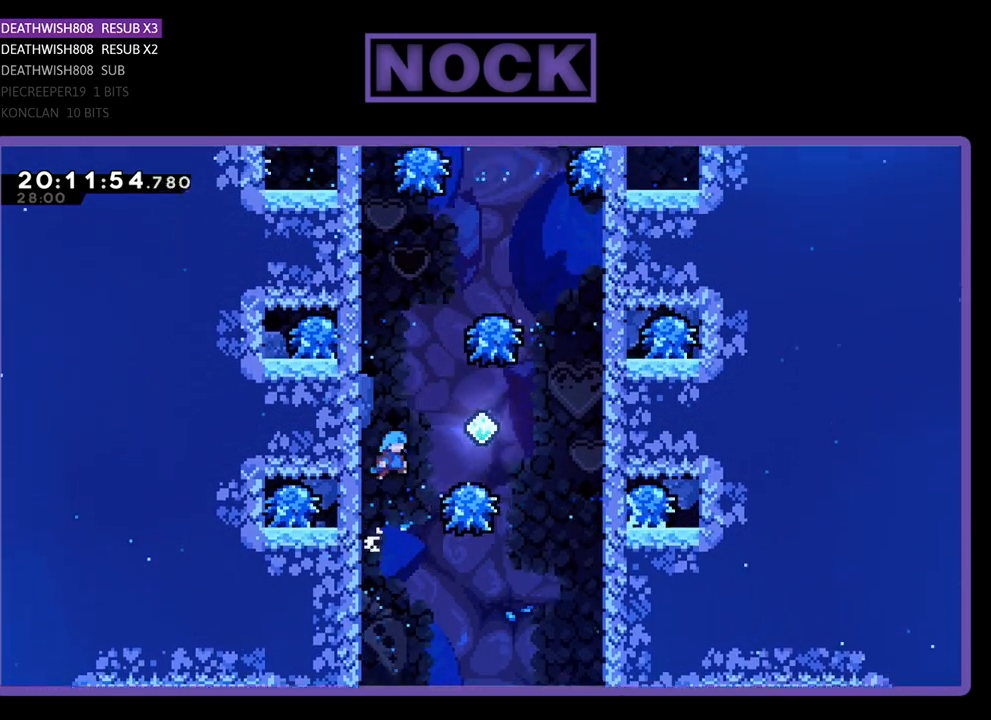
{"buttons": ["CIRCLE", "R2", "DPAD_UP"], "left_stick": "center", "right_stick": "center", "events": [[167, "CROSS", "up"], [333, "CIRCLE", "down"], [367, "DPAD_RIGHT", "up"]]}
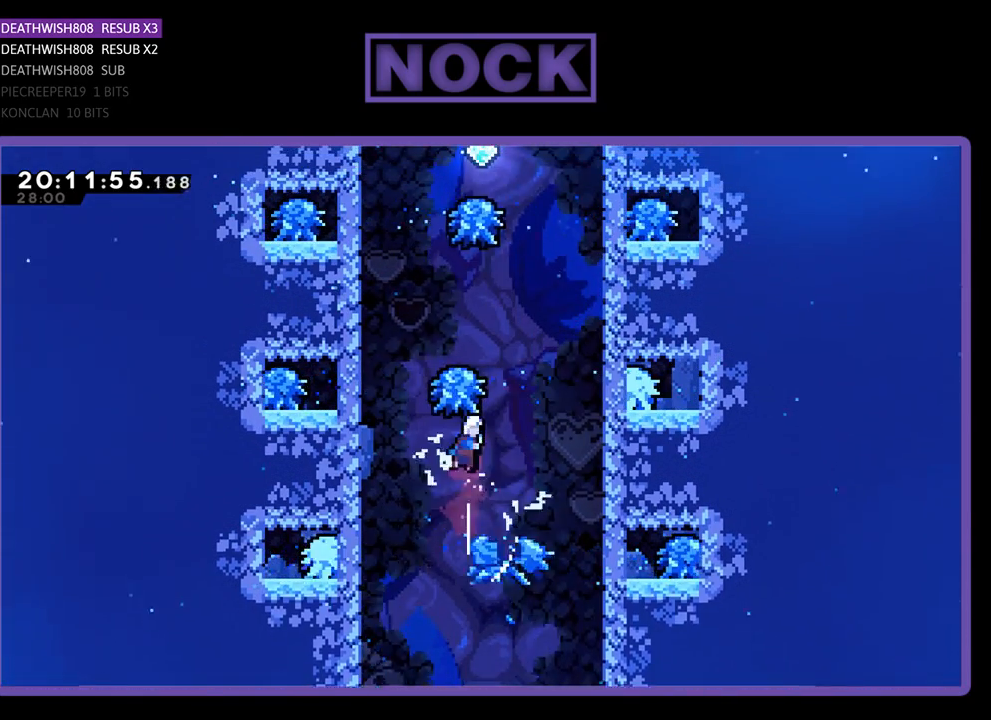
{"buttons": ["R2", "DPAD_UP"], "left_stick": "center", "right_stick": "center", "events": [[200, "CIRCLE", "up"], [467, "DPAD_LEFT", "down"], [500, "DPAD_LEFT", "up"]]}
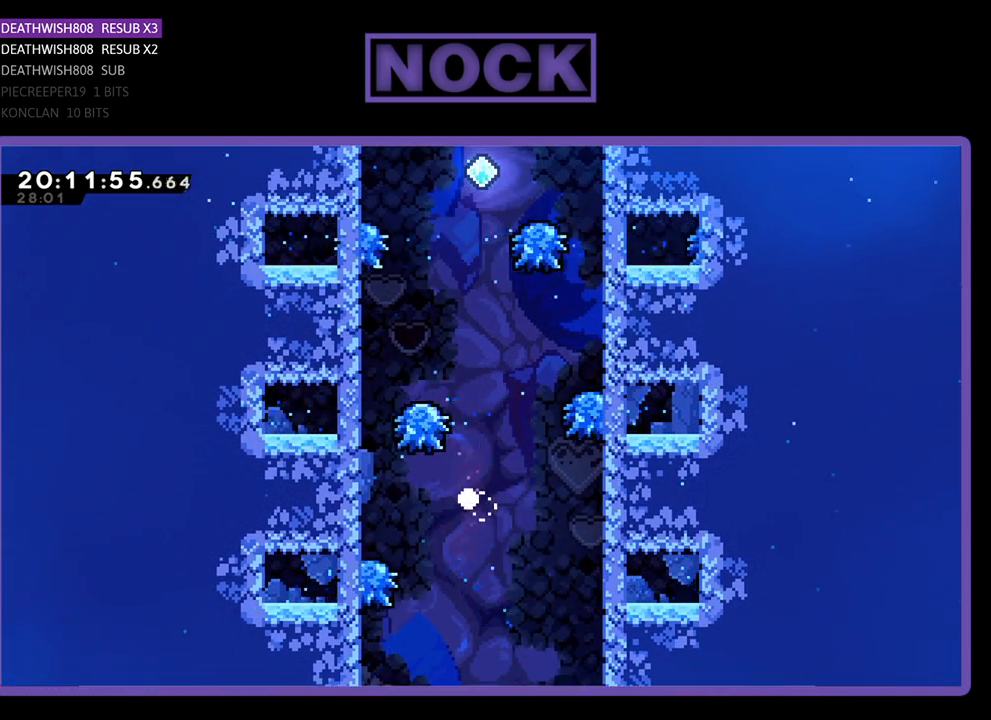
{"buttons": [], "left_stick": "center", "right_stick": "center", "events": [[100, "DPAD_UP", "up"], [200, "R2", "up"]]}
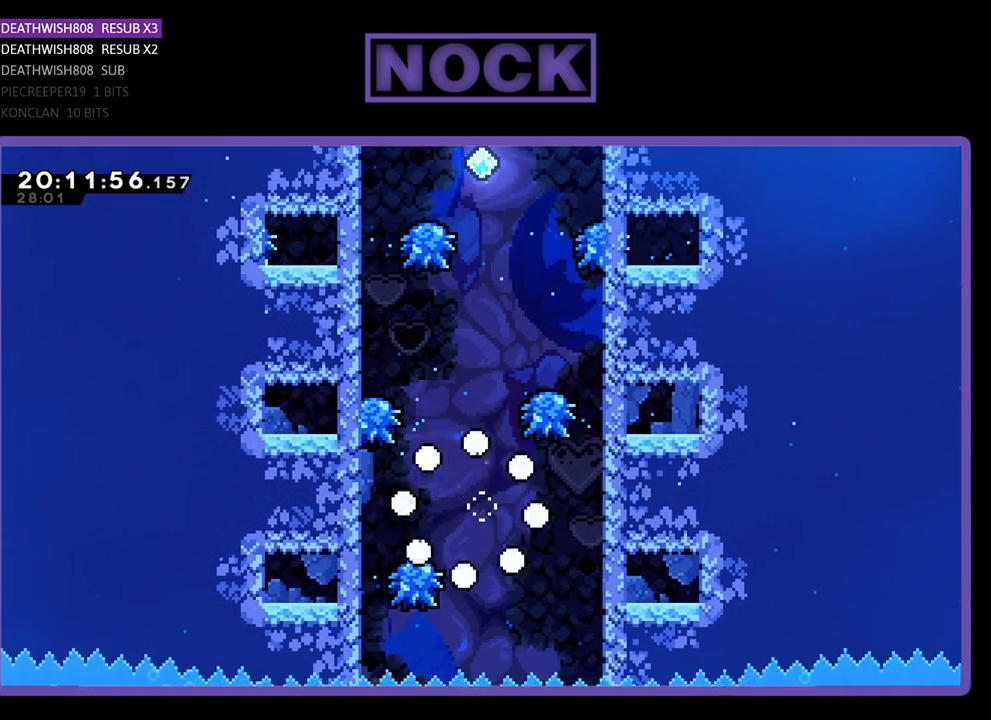
{"buttons": [], "left_stick": "center", "right_stick": "center", "events": []}
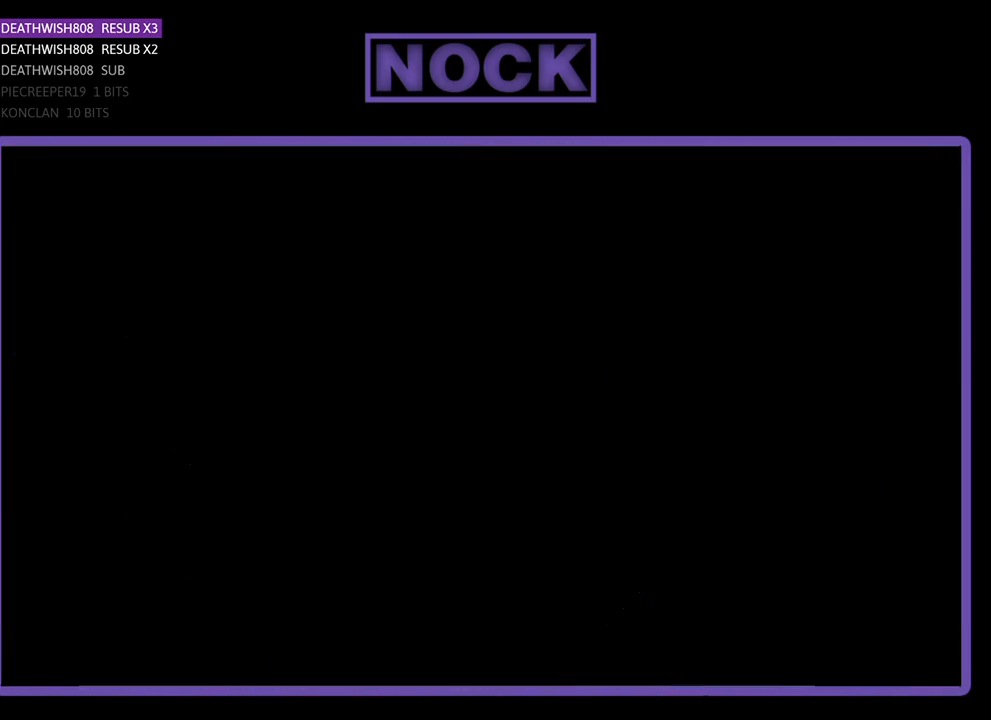
{"buttons": ["R2"], "left_stick": "center", "right_stick": "center", "events": [[233, "R2", "down"]]}
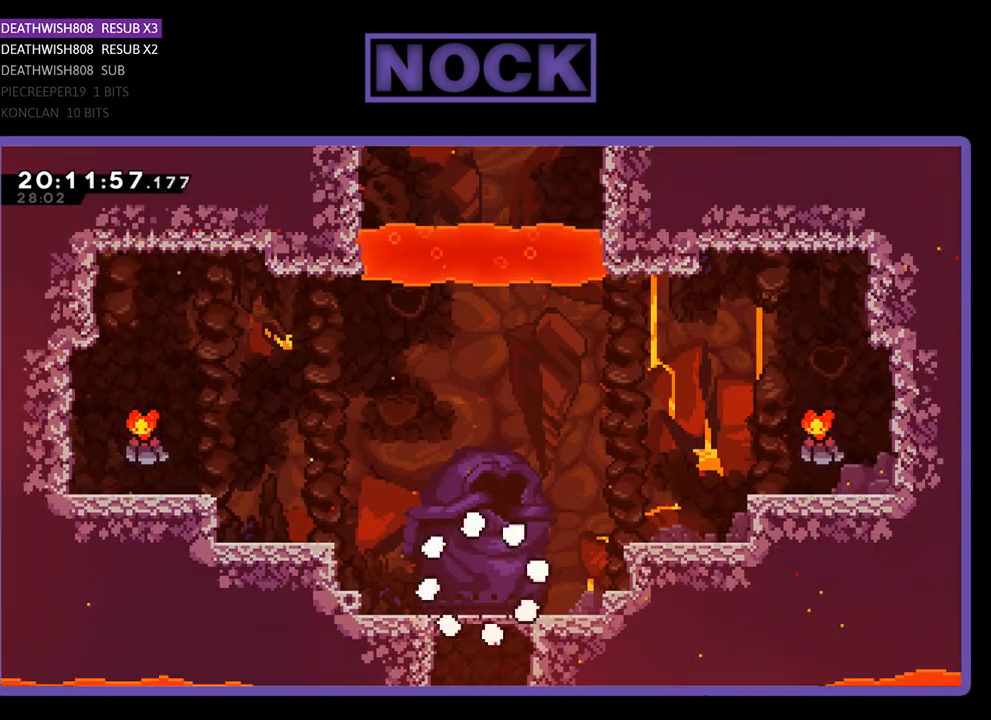
{"buttons": ["CROSS", "R2", "DPAD_LEFT"], "left_stick": "center", "right_stick": "center", "events": [[67, "DPAD_LEFT", "down"], [400, "CROSS", "down"]]}
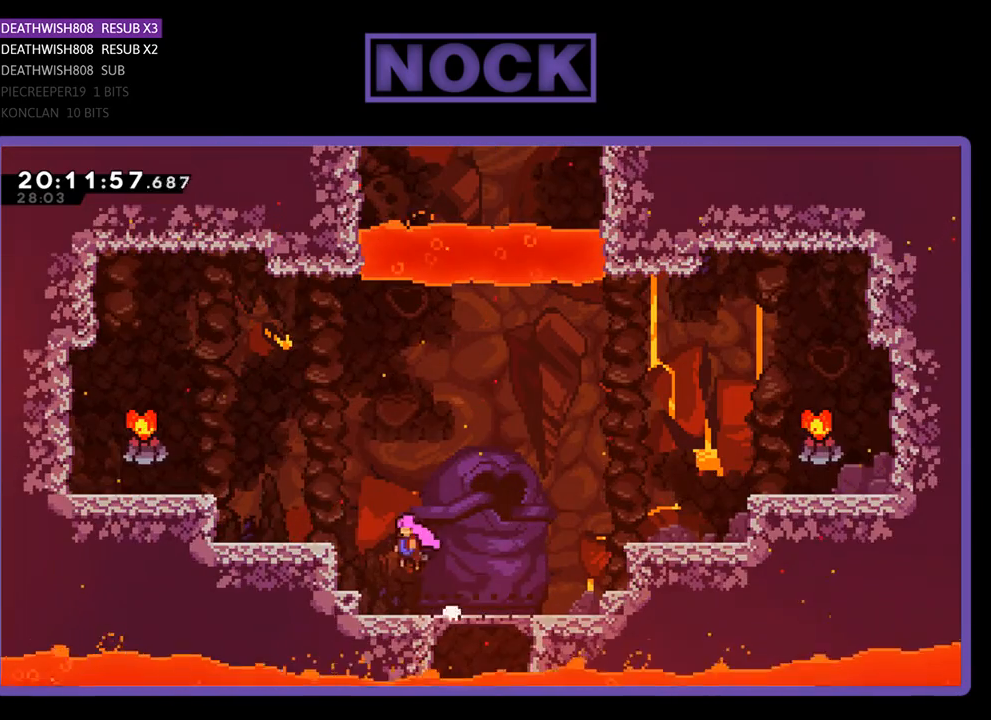
{"buttons": ["CROSS", "R2", "DPAD_LEFT"], "left_stick": "center", "right_stick": "center", "events": [[400, "CROSS", "up"], [500, "CROSS", "down"]]}
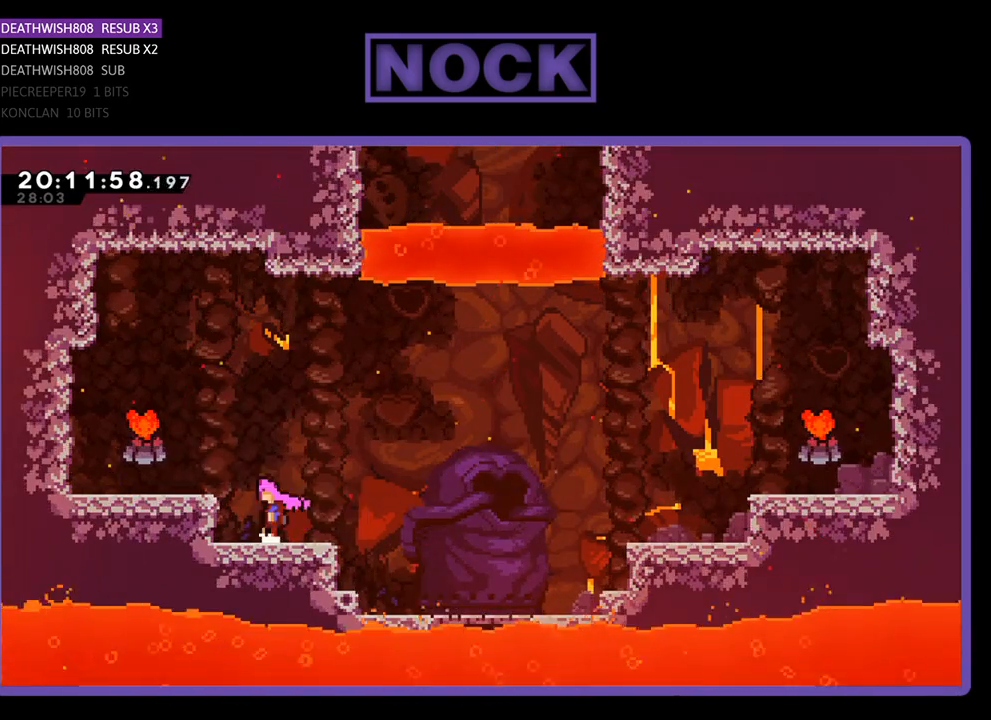
{"buttons": ["R2", "DPAD_RIGHT"], "left_stick": "center", "right_stick": "center", "events": [[400, "CROSS", "up"], [400, "DPAD_LEFT", "up"], [467, "DPAD_RIGHT", "down"]]}
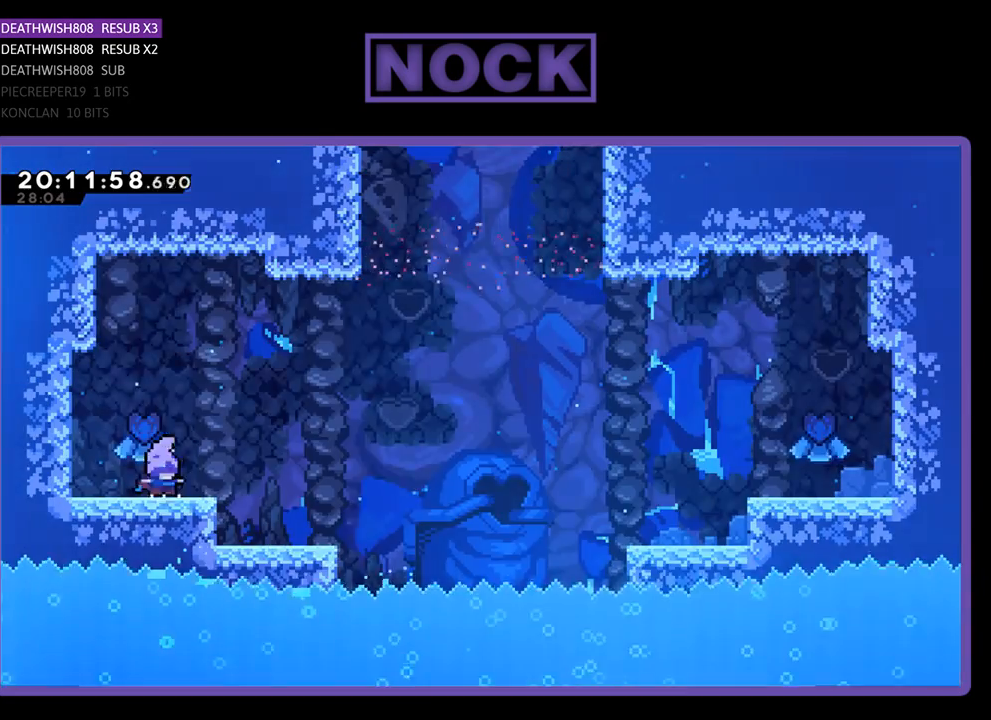
{"buttons": ["CROSS", "R2", "DPAD_UP", "DPAD_RIGHT"], "left_stick": "center", "right_stick": "center", "events": [[433, "CROSS", "down"], [500, "DPAD_UP", "down"]]}
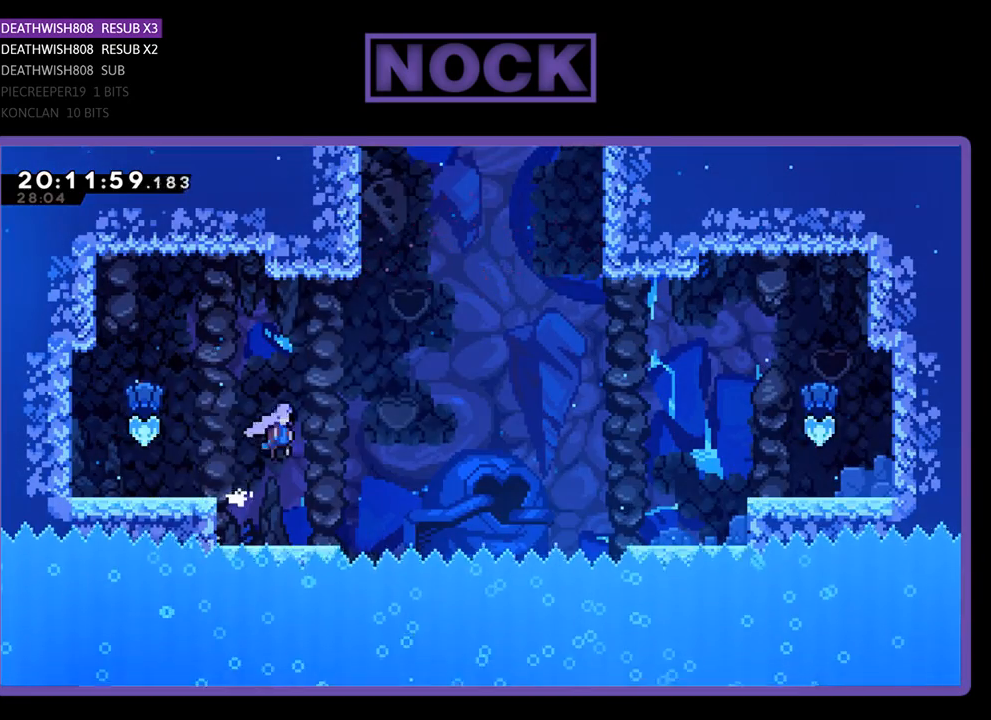
{"buttons": ["CIRCLE", "R2", "DPAD_UP"], "left_stick": "center", "right_stick": "center", "events": [[300, "CROSS", "up"], [367, "DPAD_RIGHT", "up"], [400, "CIRCLE", "down"]]}
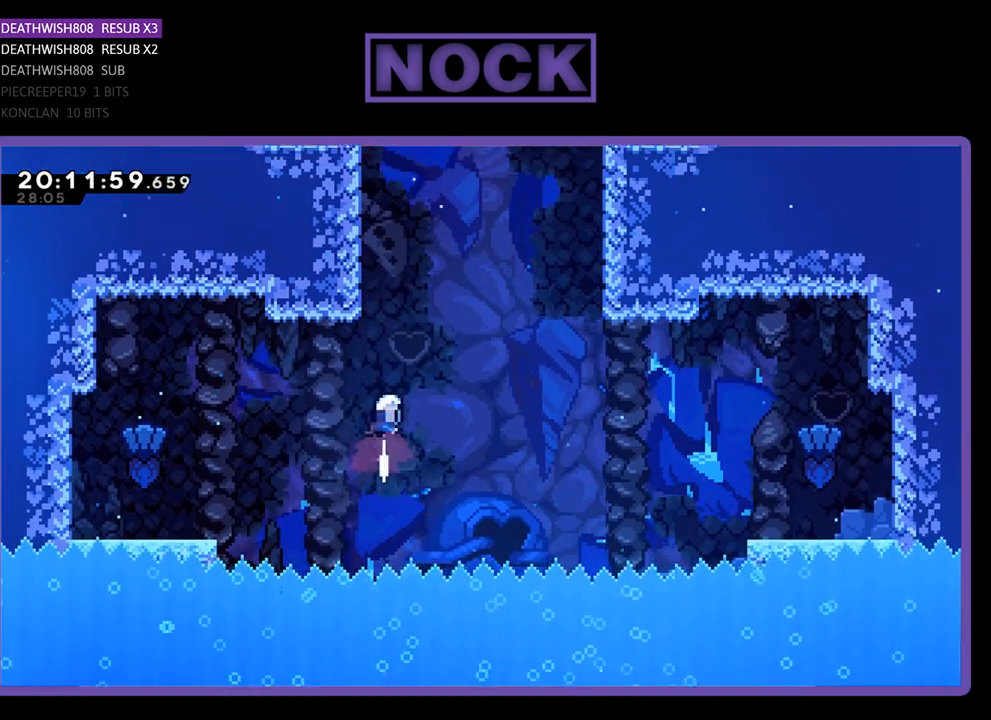
{"buttons": ["CIRCLE", "R2", "DPAD_UP", "DPAD_LEFT"], "left_stick": "center", "right_stick": "center", "events": [[200, "CIRCLE", "up"], [300, "CIRCLE", "down"], [400, "DPAD_LEFT", "down"]]}
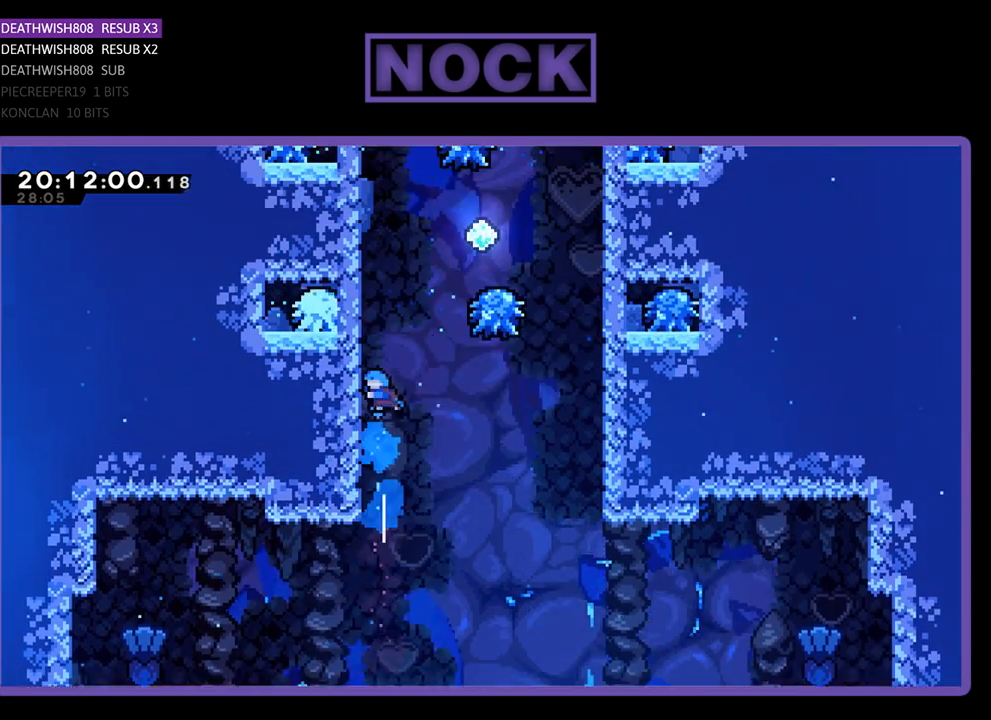
{"buttons": ["R2"], "left_stick": "center", "right_stick": "center", "events": [[33, "CIRCLE", "up"], [267, "DPAD_LEFT", "up"], [333, "DPAD_UP", "up"]]}
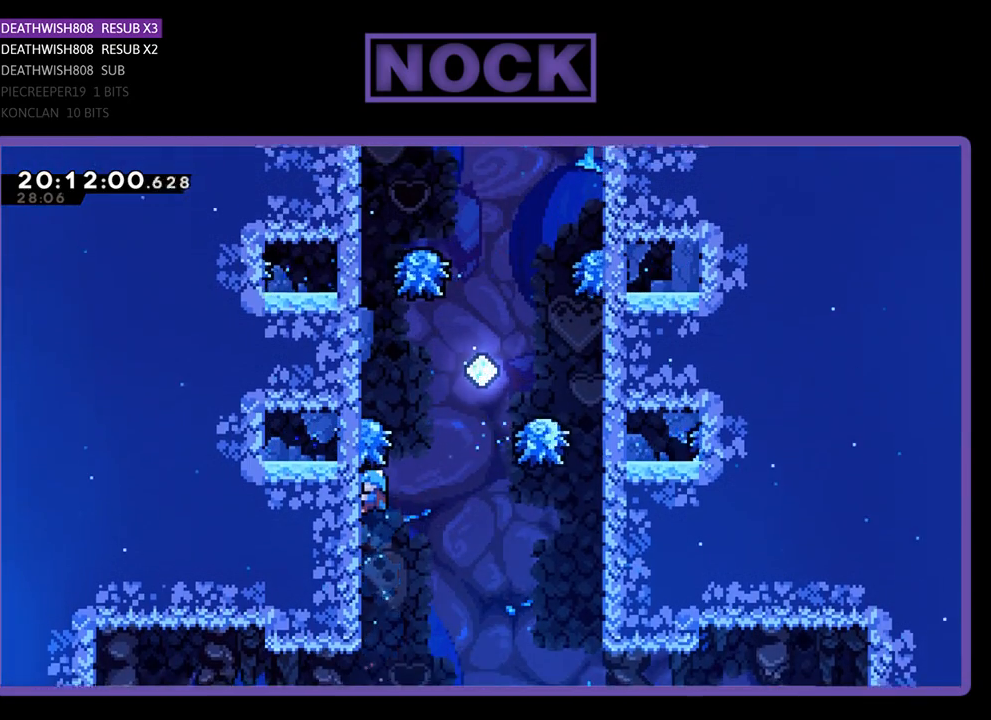
{"buttons": ["R2"], "left_stick": "center", "right_stick": "center", "events": []}
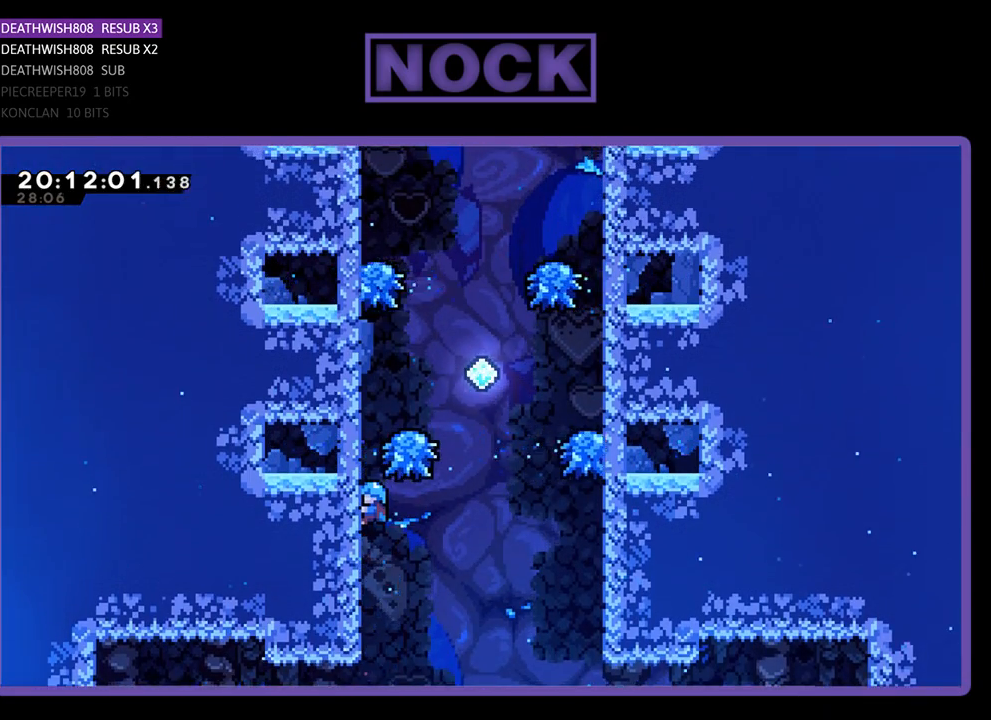
{"buttons": ["R2", "DPAD_UP", "DPAD_RIGHT"], "left_stick": "center", "right_stick": "center", "events": [[233, "DPAD_UP", "down"], [467, "DPAD_RIGHT", "down"]]}